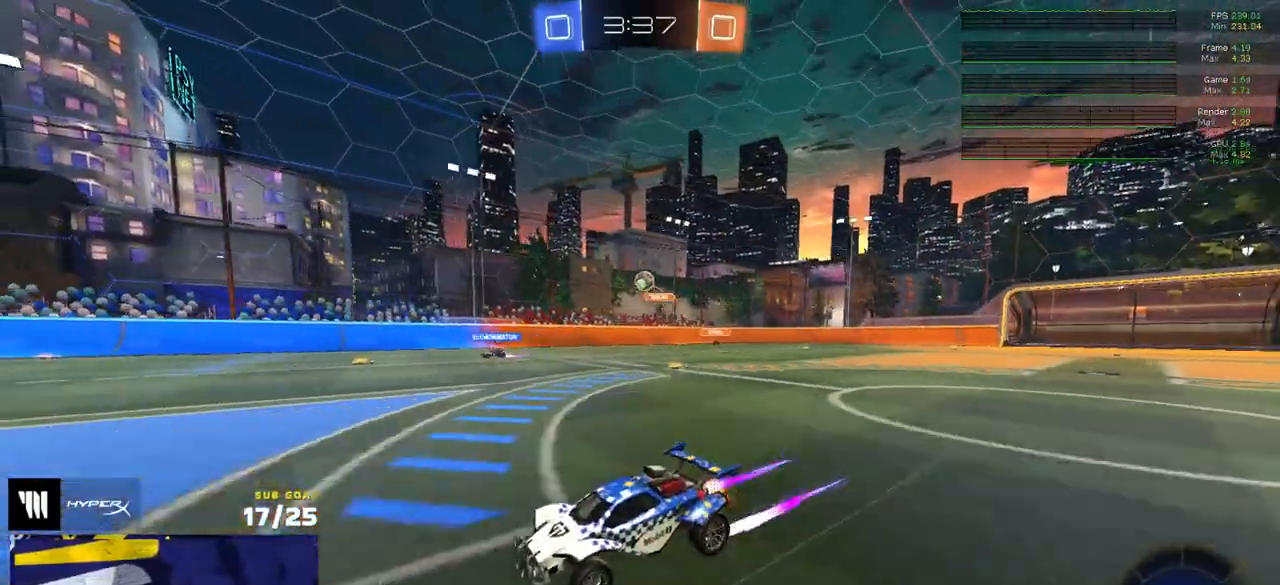
Gameplay with a controller (Xbox layout); each line is a JSON object with the inputs held at the frame after it. "events" lists button and stick changes between this image and that frame as [ms after this image, input, new state], when the widget could be followed in between.
{"buttons": ["L2"], "left_stick": "right", "right_stick": "center", "events": [[200, "X", "down"], [200, "left_stick", "right"], [333, "R2", "up"], [333, "X", "up"], [367, "L2", "down"]]}
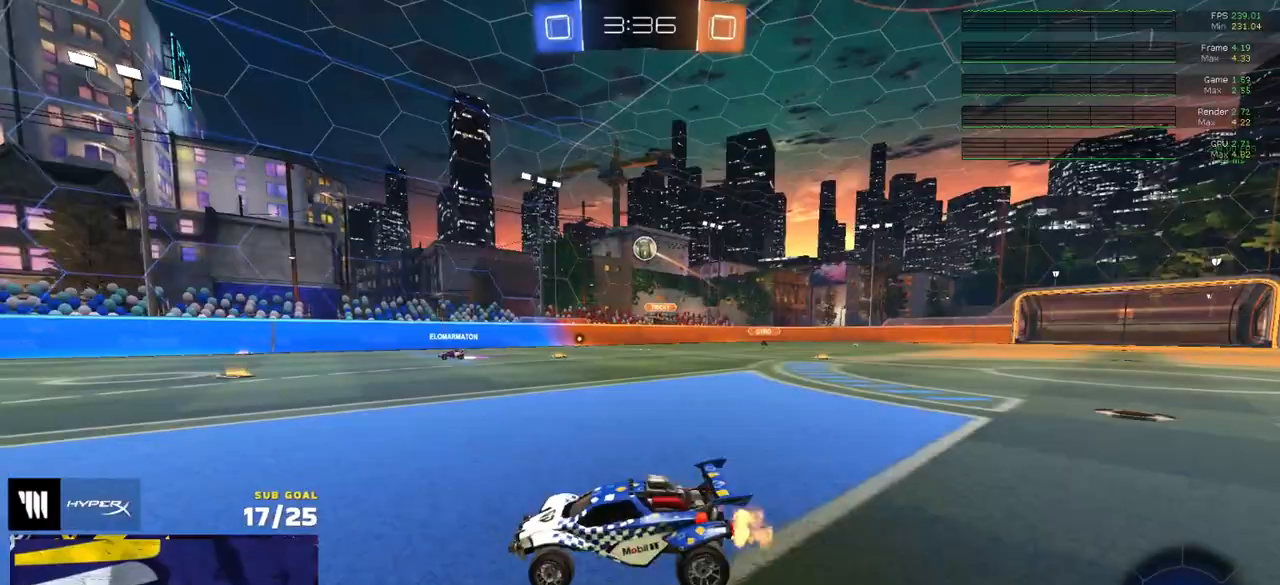
{"buttons": ["L1", "R1"], "left_stick": "down-left", "right_stick": "center", "events": [[50, "L2", "up"], [183, "A", "down"], [217, "left_stick", "down"], [317, "A", "up"], [333, "left_stick", "center"], [367, "A", "down"], [383, "R1", "down"], [450, "left_stick", "down-left"], [467, "L1", "down"], [500, "A", "up"]]}
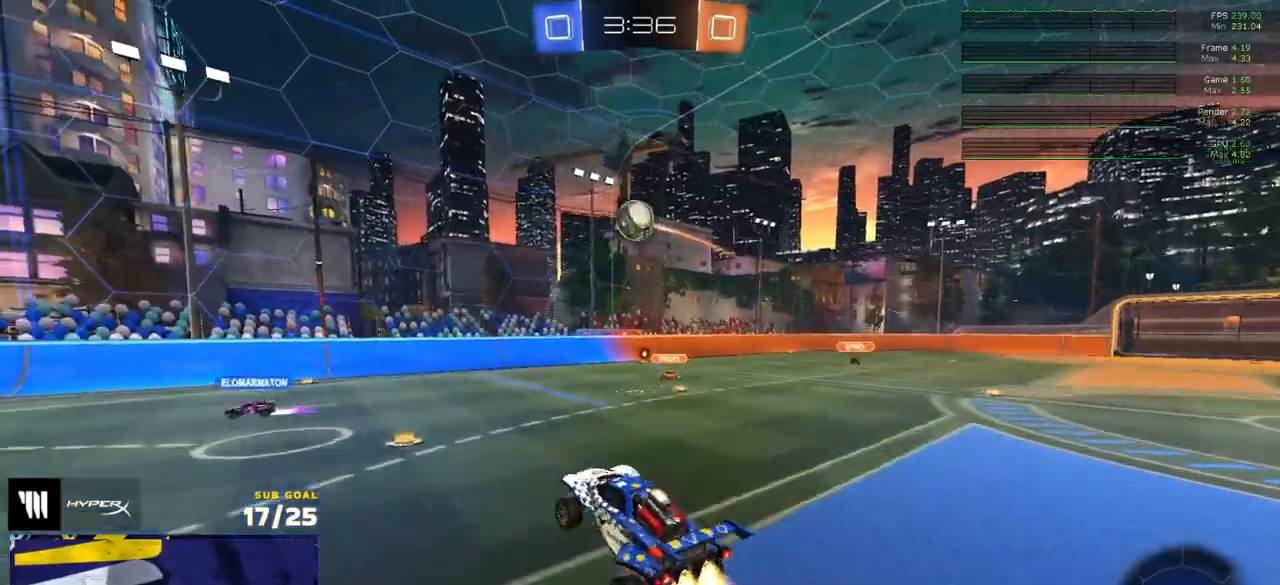
{"buttons": [], "left_stick": "left", "right_stick": "center", "events": [[33, "R1", "up"], [117, "R1", "down"], [183, "L1", "up"], [300, "left_stick", "up-left"], [317, "R1", "up"], [333, "Y", "down"], [350, "R1", "down"], [417, "R1", "up"], [417, "Y", "up"], [483, "left_stick", "left"]]}
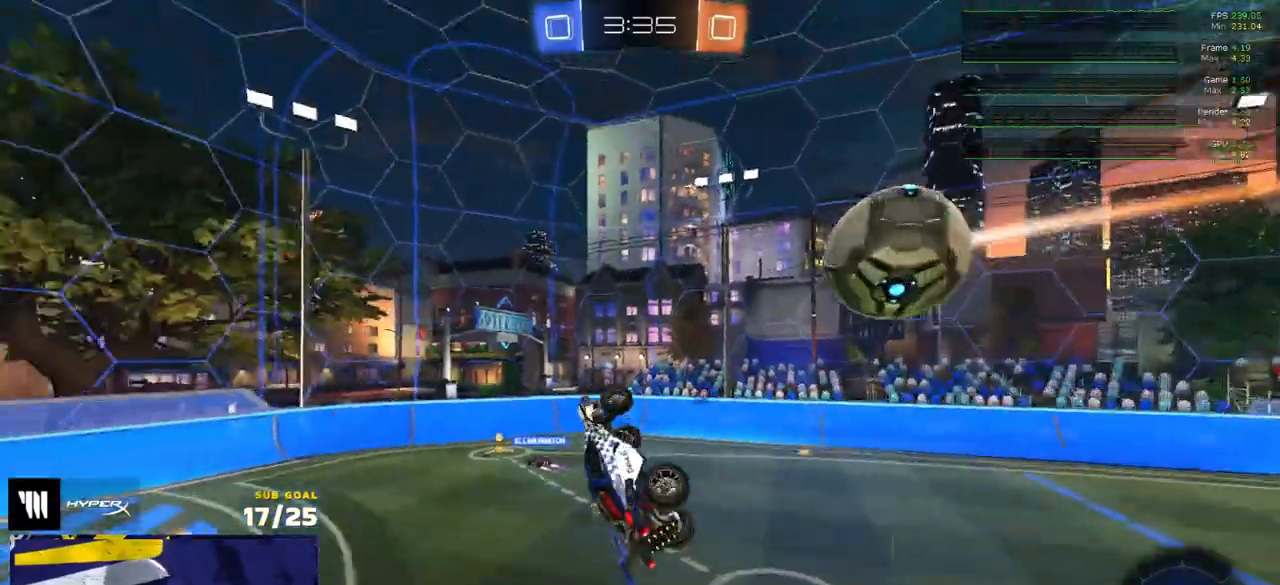
{"buttons": ["Y", "R2"], "left_stick": "up-right", "right_stick": "center", "events": [[17, "L1", "down"], [50, "left_stick", "down-left"], [233, "L1", "up"], [267, "left_stick", "up-right"], [433, "R2", "down"], [467, "Y", "down"]]}
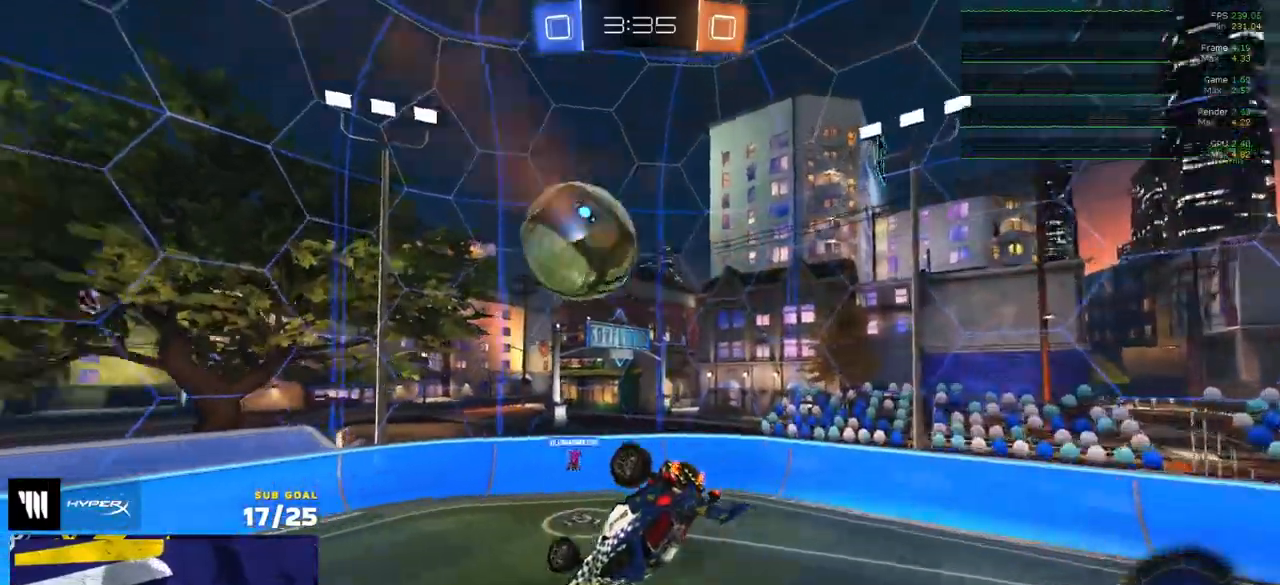
{"buttons": ["L3"], "left_stick": "right", "right_stick": "center", "events": [[50, "Y", "up"], [117, "L3", "down"], [167, "R2", "up"], [333, "left_stick", "right"]]}
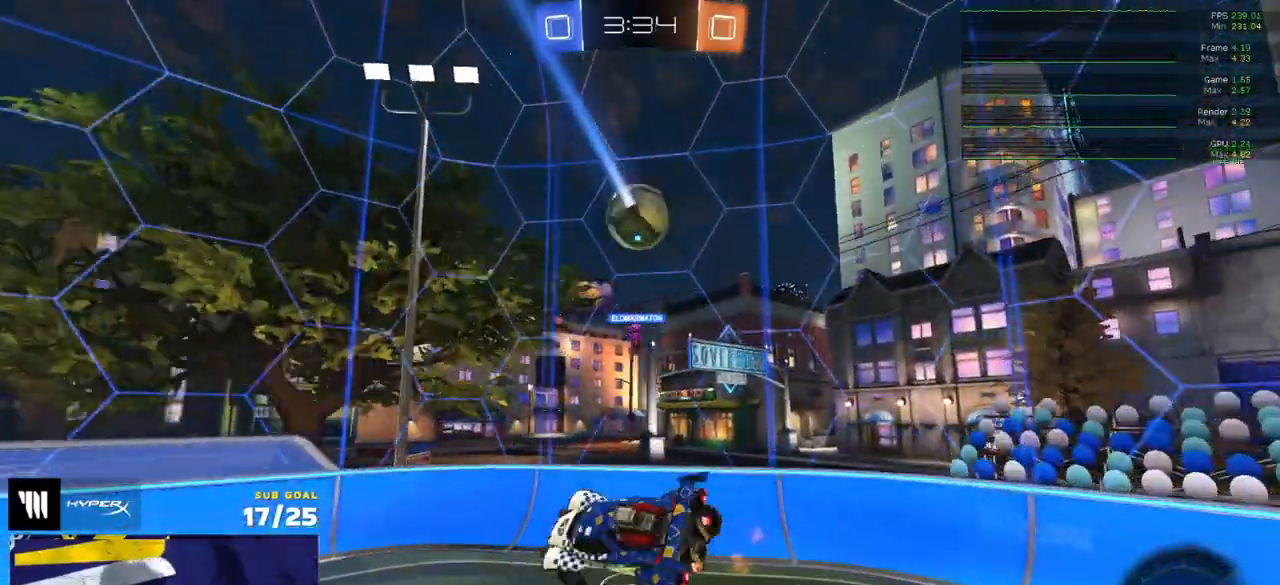
{"buttons": [], "left_stick": "left", "right_stick": "center", "events": [[33, "L3", "up"], [150, "left_stick", "left"], [250, "left_stick", "center"], [350, "left_stick", "left"]]}
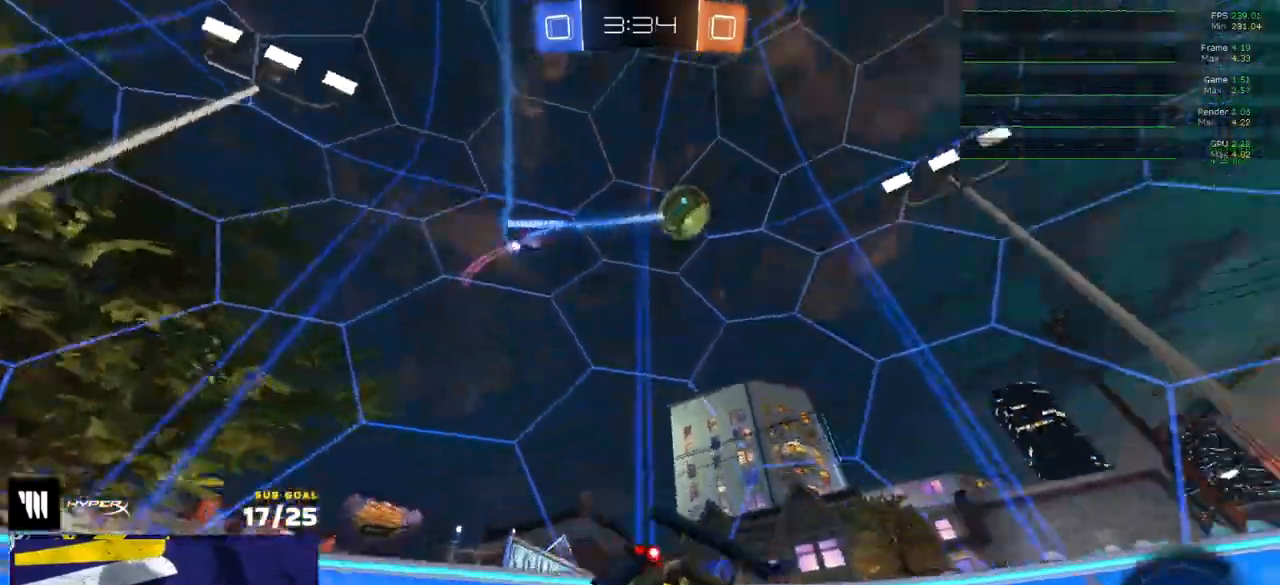
{"buttons": ["R2"], "left_stick": "left", "right_stick": "up", "events": [[33, "R2", "down"], [383, "right_stick", "up"]]}
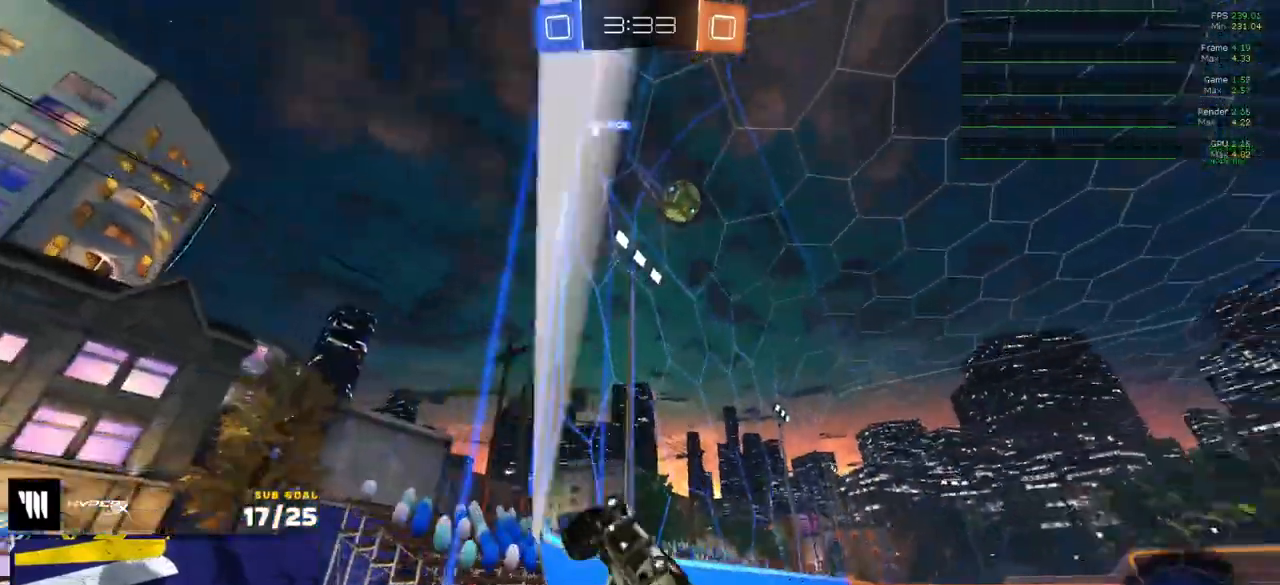
{"buttons": ["R2"], "left_stick": "left", "right_stick": "center", "events": [[400, "right_stick", "center"]]}
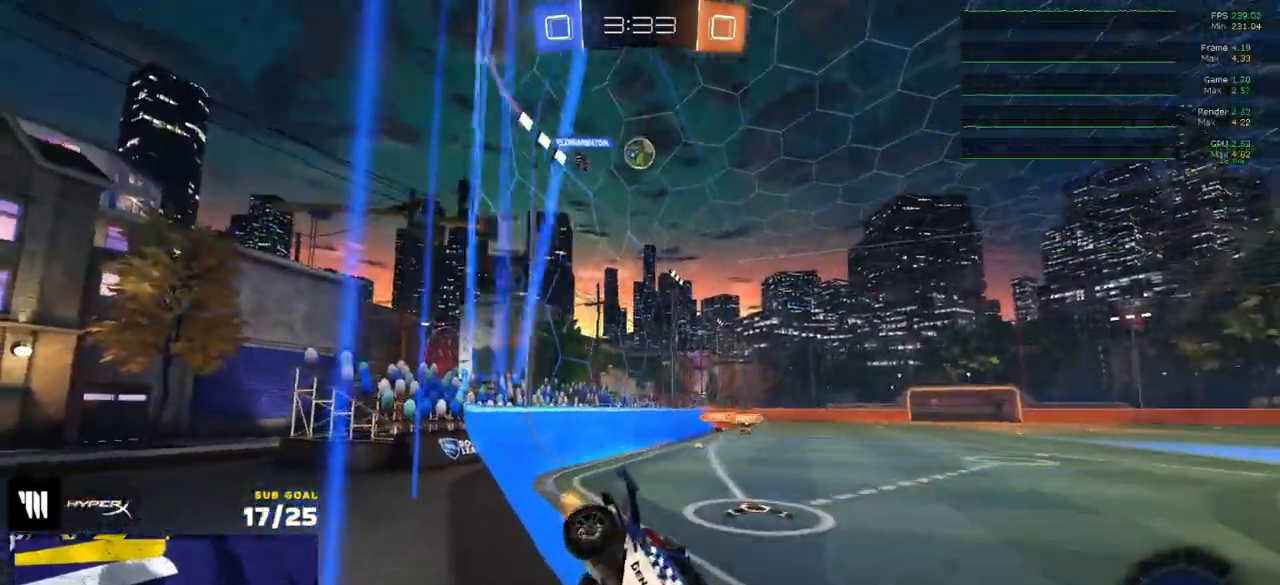
{"buttons": ["R2"], "left_stick": "up", "right_stick": "center", "events": [[217, "left_stick", "center"], [283, "left_stick", "left"], [433, "A", "down"], [467, "A", "up"], [467, "left_stick", "up"]]}
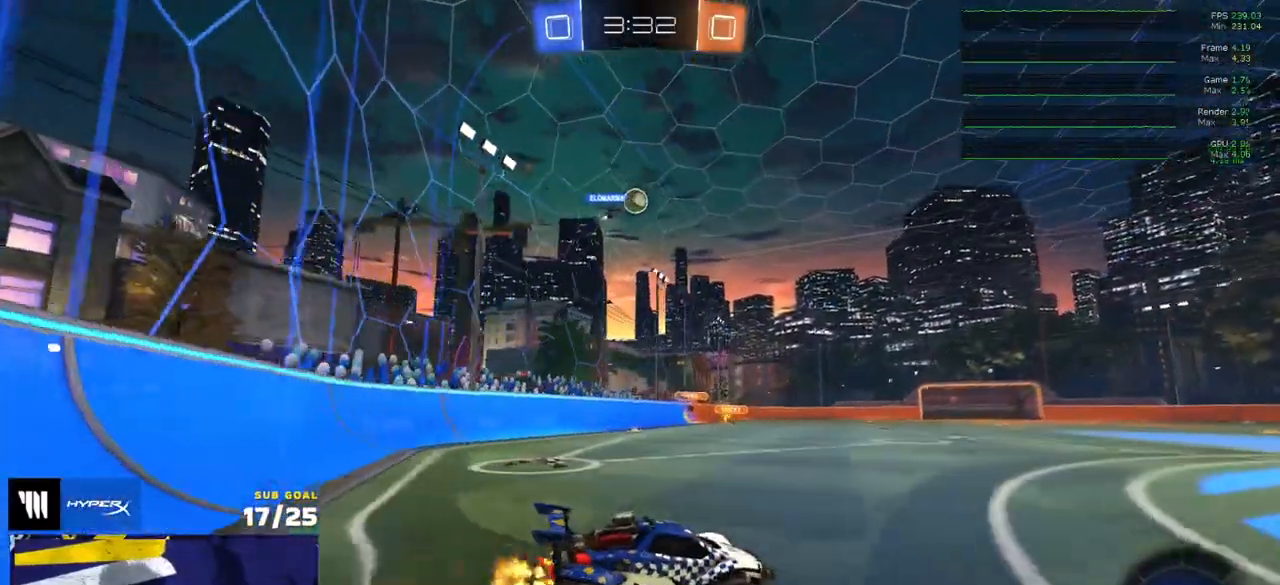
{"buttons": ["R1", "R2", "L3"], "left_stick": "down", "right_stick": "center", "events": [[117, "left_stick", "center"], [400, "left_stick", "down-right"], [433, "R1", "down"], [450, "left_stick", "down"], [467, "L3", "down"]]}
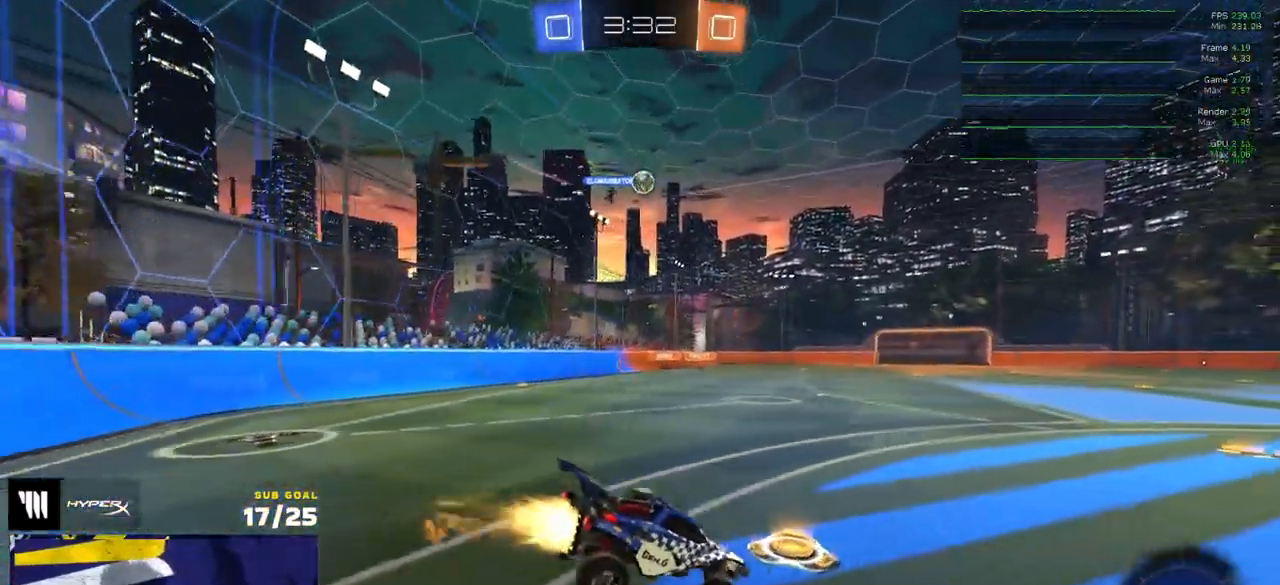
{"buttons": ["R2"], "left_stick": "down", "right_stick": "center", "events": [[17, "left_stick", "down-left"], [100, "L3", "up"], [117, "left_stick", "left"], [200, "R1", "up"], [267, "A", "down"], [267, "R1", "down"], [317, "A", "up"], [317, "R1", "up"], [383, "A", "down"], [383, "left_stick", "down"], [450, "A", "up"]]}
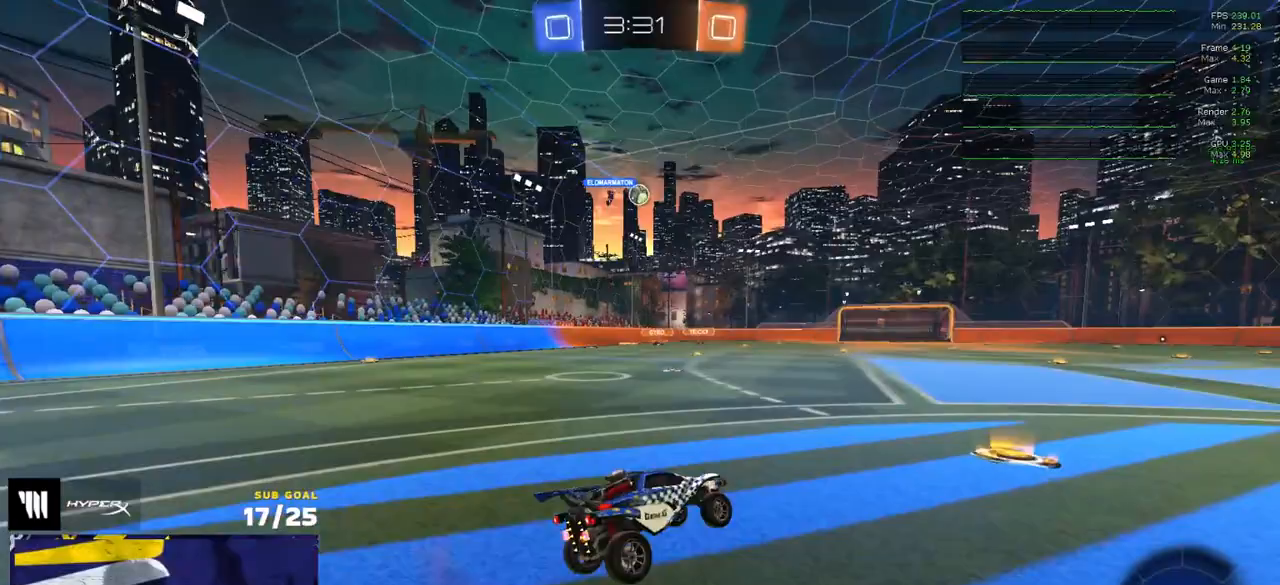
{"buttons": ["R2"], "left_stick": "up-right", "right_stick": "center", "events": [[17, "left_stick", "center"], [200, "L3", "down"], [250, "left_stick", "right"], [300, "L3", "up"], [367, "left_stick", "up-right"], [417, "A", "down"], [467, "A", "up"]]}
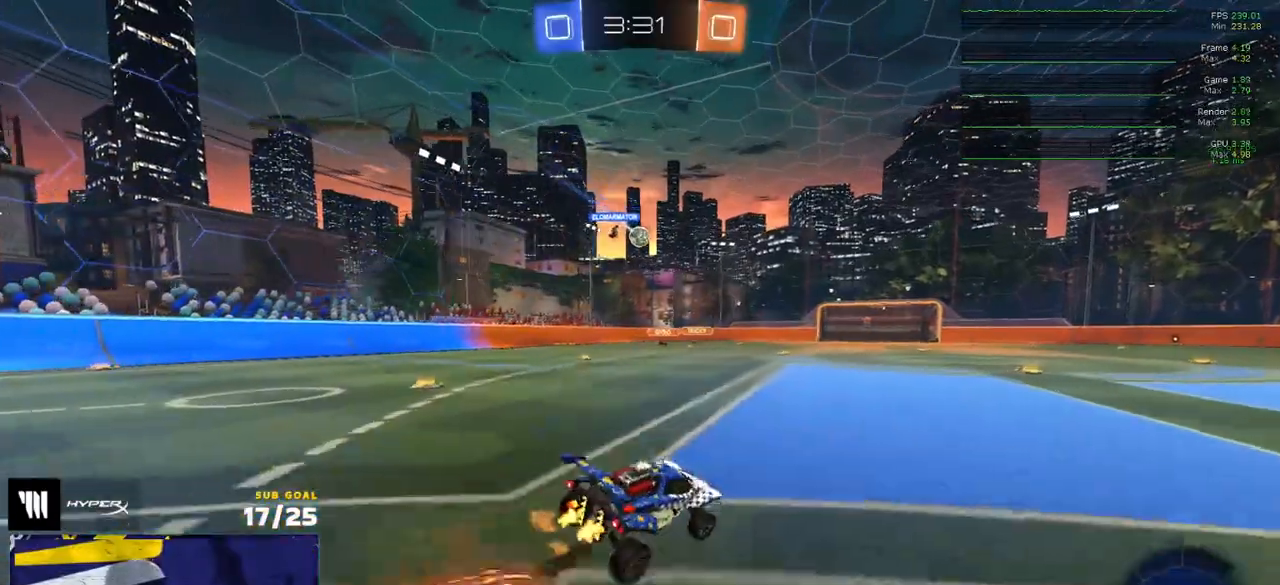
{"buttons": ["R2"], "left_stick": "left", "right_stick": "center", "events": [[33, "left_stick", "center"], [267, "left_stick", "left"], [400, "X", "down"], [467, "X", "up"]]}
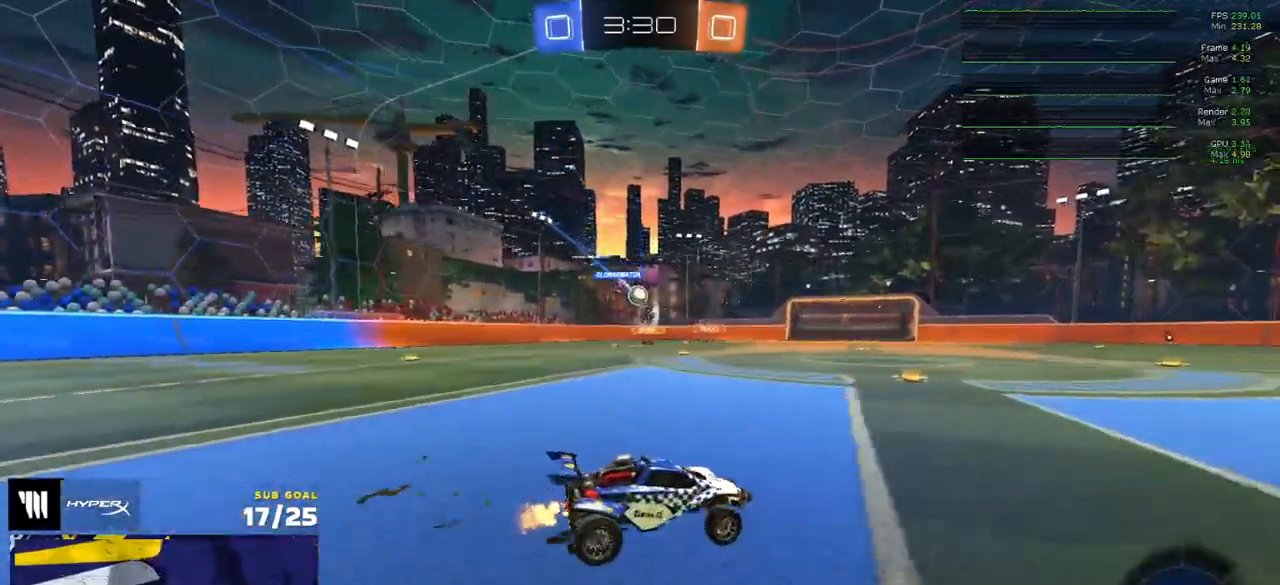
{"buttons": ["R2"], "left_stick": "center", "right_stick": "center", "events": [[300, "left_stick", "center"], [317, "R1", "down"], [417, "R2", "up"], [500, "R1", "up"], [500, "R2", "down"]]}
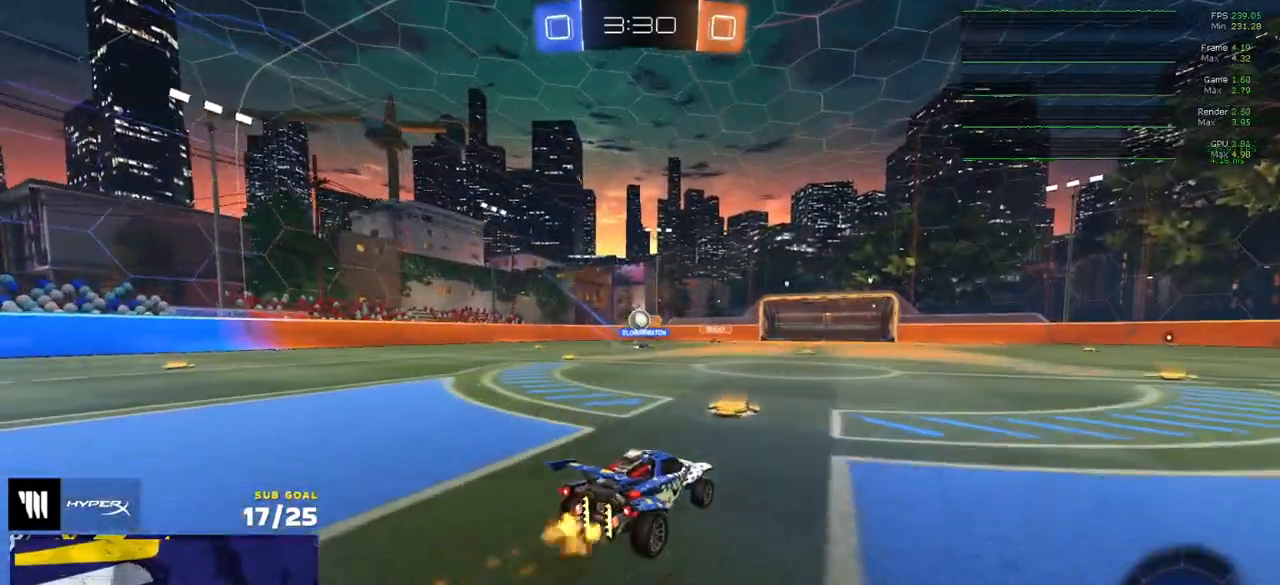
{"buttons": ["A", "L3"], "left_stick": "down", "right_stick": "center", "events": [[50, "left_stick", "right"], [117, "R2", "up"], [117, "left_stick", "center"], [167, "L2", "down"], [200, "left_stick", "left"], [267, "left_stick", "center"], [283, "L2", "up"], [317, "A", "down"], [317, "R2", "down"], [350, "left_stick", "down-left"], [367, "R1", "down"], [433, "R2", "up"], [450, "R1", "up"], [450, "left_stick", "down"], [500, "L3", "down"]]}
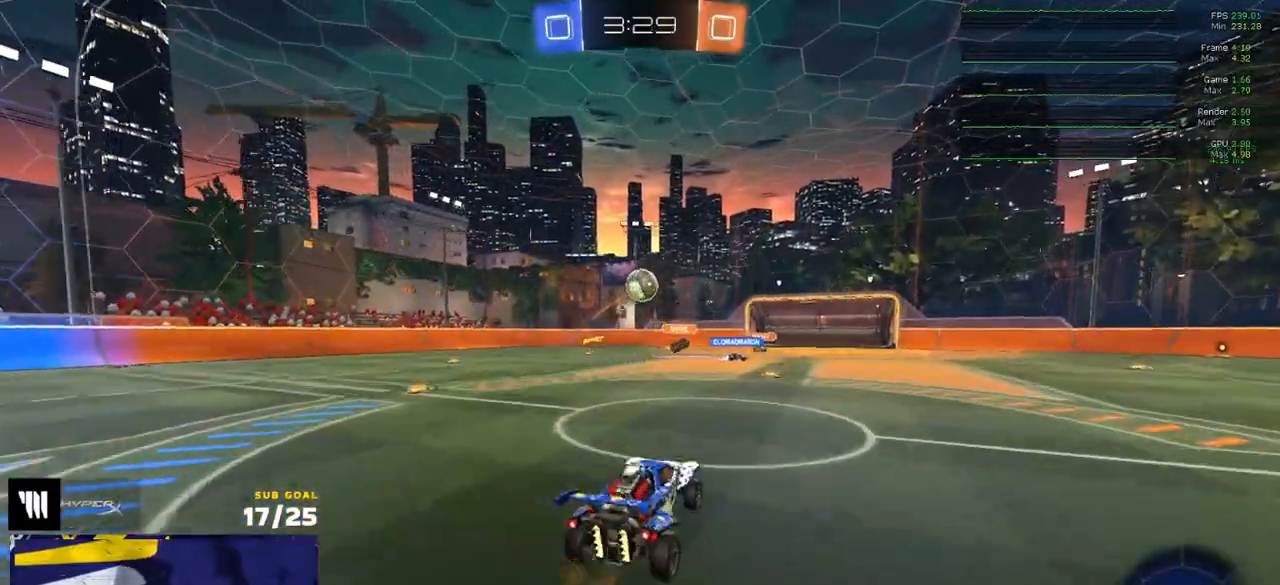
{"buttons": ["Y", "R1"], "left_stick": "up-right", "right_stick": "center", "events": [[83, "A", "up"], [83, "L3", "up"], [83, "R1", "down"], [133, "left_stick", "up-right"], [217, "left_stick", "center"], [317, "left_stick", "right"], [417, "left_stick", "up-right"], [467, "Y", "down"]]}
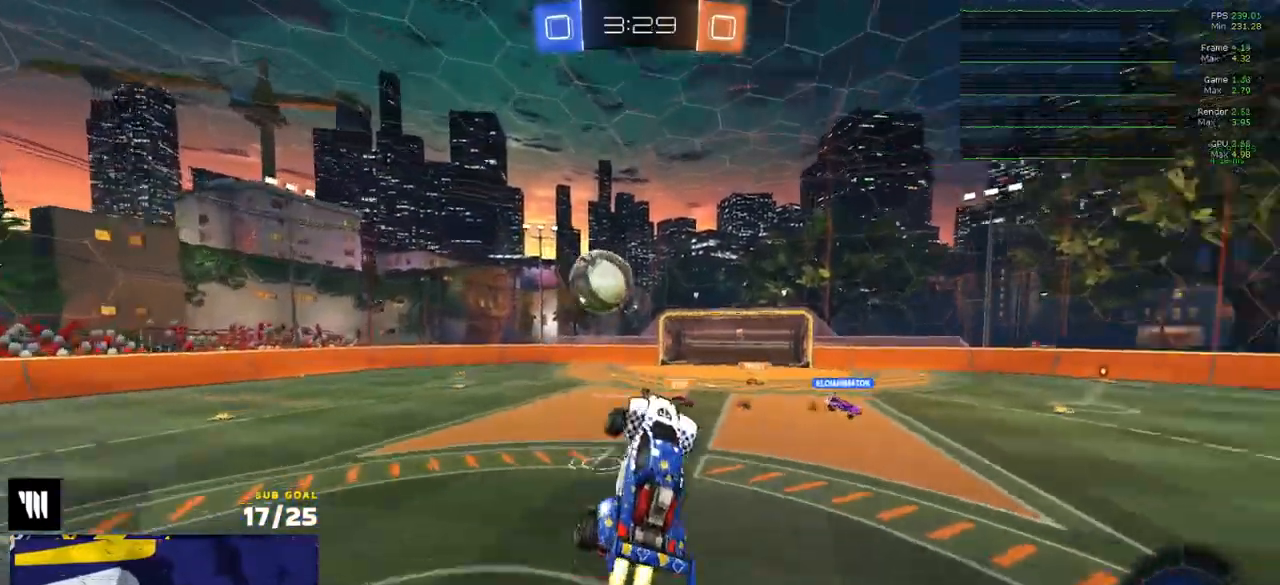
{"buttons": [], "left_stick": "down-left", "right_stick": "center", "events": [[100, "Y", "up"], [167, "left_stick", "up"], [183, "L1", "down"], [267, "A", "down"], [267, "L3", "down"], [267, "left_stick", "up-left"], [317, "R1", "up"], [350, "A", "up"], [417, "L1", "up"], [417, "L3", "up"], [417, "left_stick", "down-left"]]}
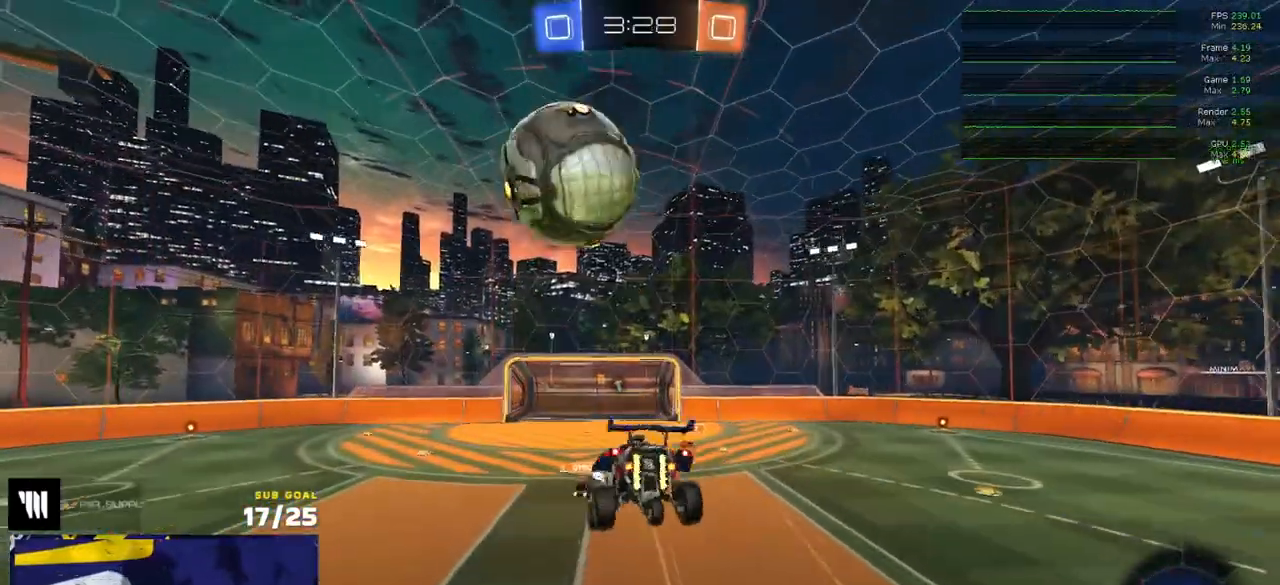
{"buttons": ["L3"], "left_stick": "down", "right_stick": "center", "events": [[167, "left_stick", "down"], [433, "L3", "down"]]}
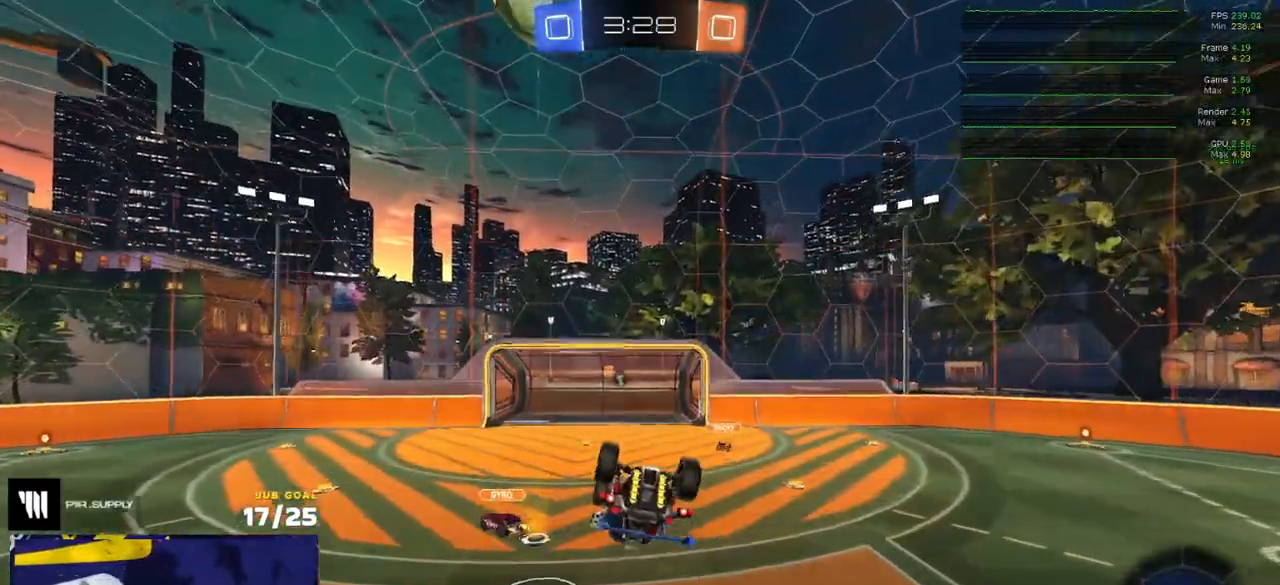
{"buttons": [], "left_stick": "center", "right_stick": "center", "events": [[150, "R2", "down"], [167, "left_stick", "center"], [317, "Y", "down"], [367, "Y", "up"], [417, "R2", "up"], [450, "L3", "up"]]}
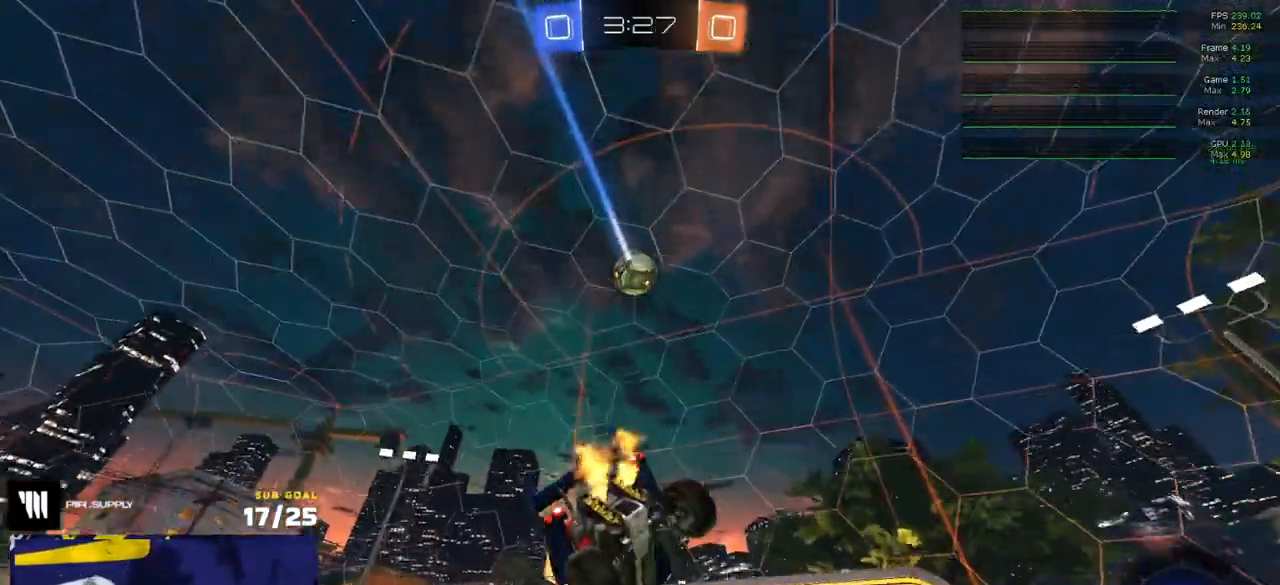
{"buttons": ["L2"], "left_stick": "left", "right_stick": "center", "events": [[17, "R2", "down"], [17, "X", "down"], [183, "X", "up"], [267, "left_stick", "left"], [450, "R2", "up"], [483, "L2", "down"]]}
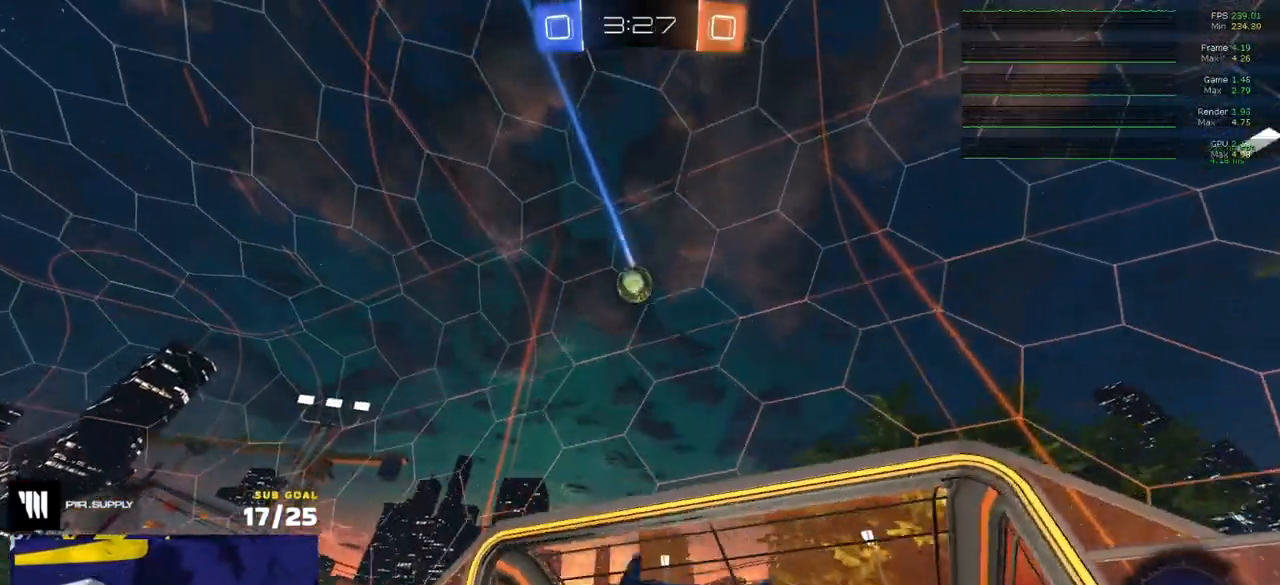
{"buttons": ["L1", "R1", "L3"], "left_stick": "down-right", "right_stick": "center", "events": [[67, "A", "down"], [67, "L2", "up"], [67, "R2", "down"], [67, "left_stick", "down"], [133, "R1", "down"], [200, "L3", "down"], [200, "R2", "up"], [200, "left_stick", "down-left"], [250, "A", "up"], [250, "L3", "up"], [267, "L1", "down"], [333, "left_stick", "down-right"], [367, "L1", "up"], [400, "L3", "down"], [450, "L1", "down"], [483, "R1", "up"], [500, "R1", "down"]]}
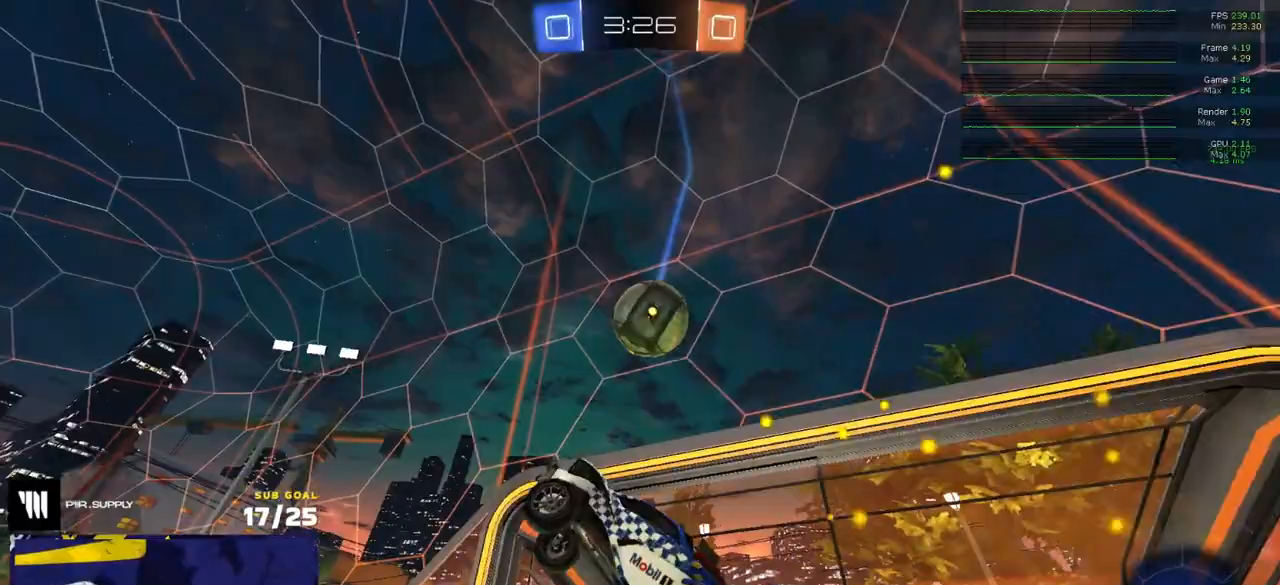
{"buttons": ["R1", "L3"], "left_stick": "up", "right_stick": "center", "events": [[17, "A", "down"], [83, "R1", "up"], [83, "left_stick", "down"], [167, "A", "up"], [167, "L3", "up"], [183, "L1", "up"], [200, "R1", "down"], [250, "left_stick", "up-right"], [300, "L3", "down"], [300, "left_stick", "up"]]}
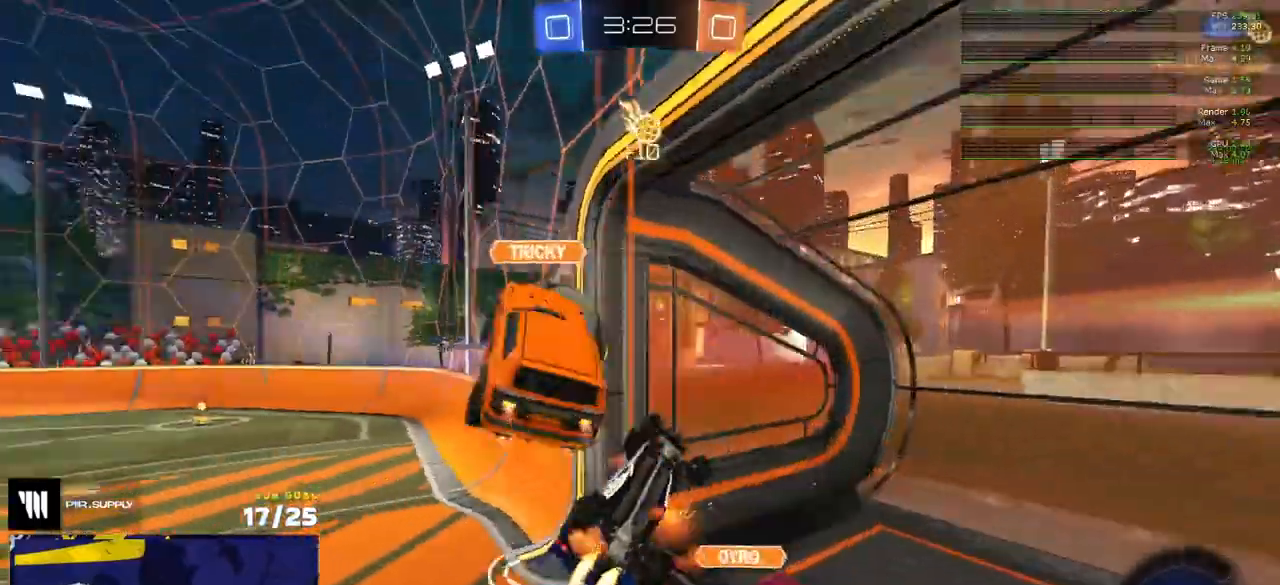
{"buttons": [], "left_stick": "down", "right_stick": "center", "events": [[167, "R1", "up"], [167, "left_stick", "center"], [183, "L3", "up"], [267, "L3", "down"], [350, "left_stick", "down-right"], [400, "R2", "down"], [433, "left_stick", "down"], [450, "R2", "up"], [483, "L3", "up"]]}
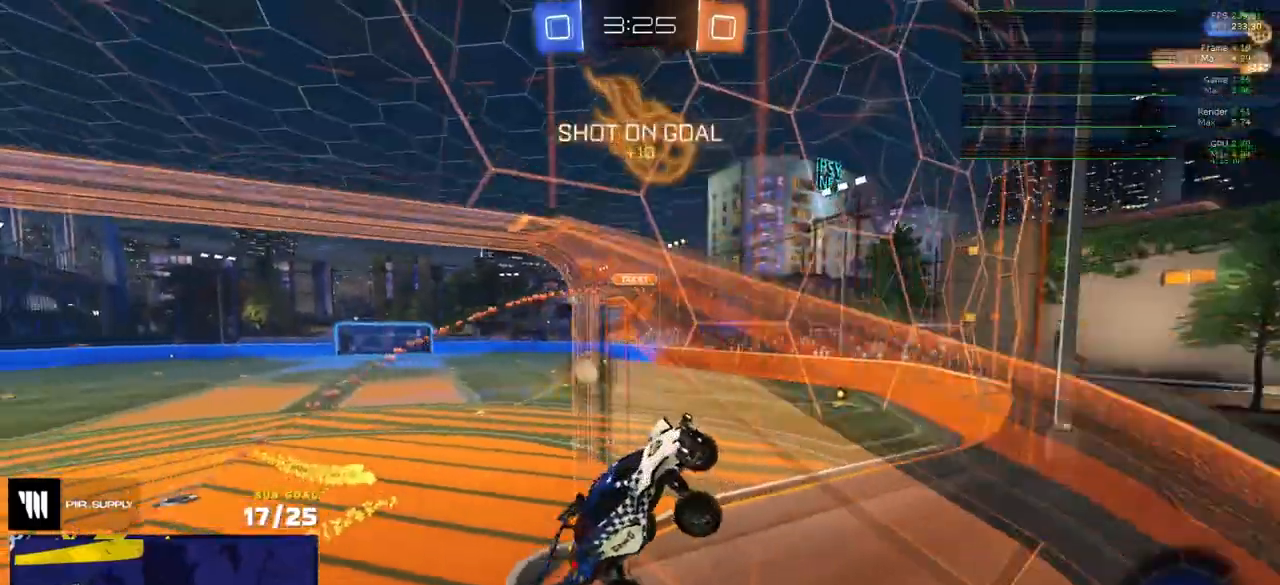
{"buttons": ["L2"], "left_stick": "right", "right_stick": "center", "events": [[33, "left_stick", "center"], [50, "L2", "down"], [83, "left_stick", "left"], [183, "left_stick", "center"], [450, "left_stick", "right"]]}
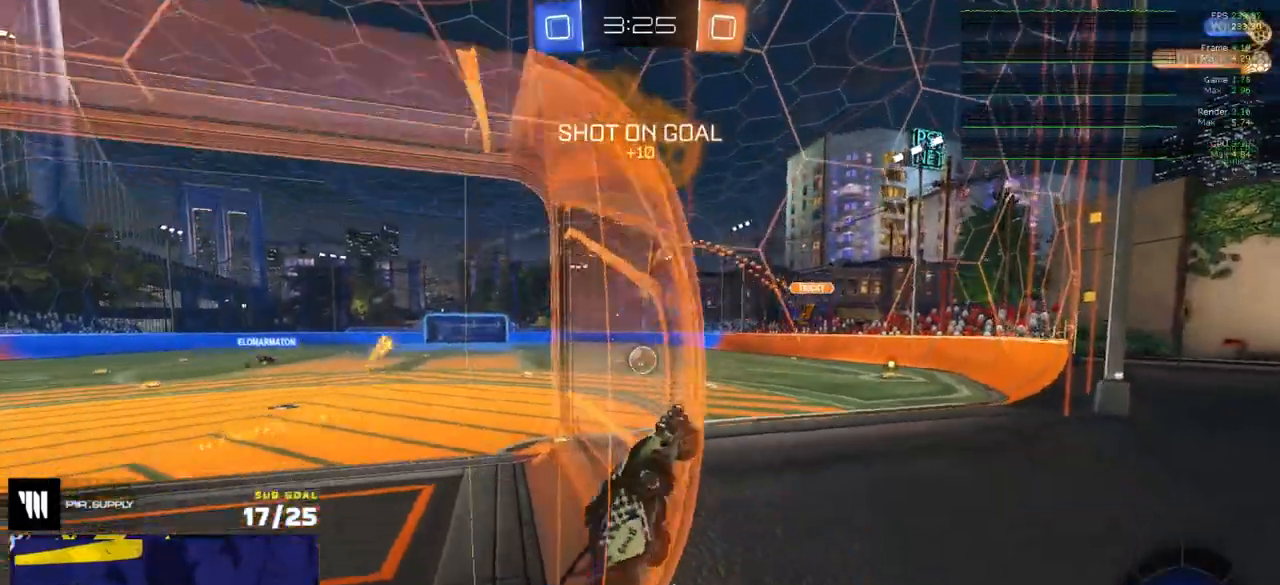
{"buttons": ["A", "L2"], "left_stick": "down", "right_stick": "center", "events": [[33, "left_stick", "center"], [217, "left_stick", "left"], [483, "A", "down"], [500, "left_stick", "down"]]}
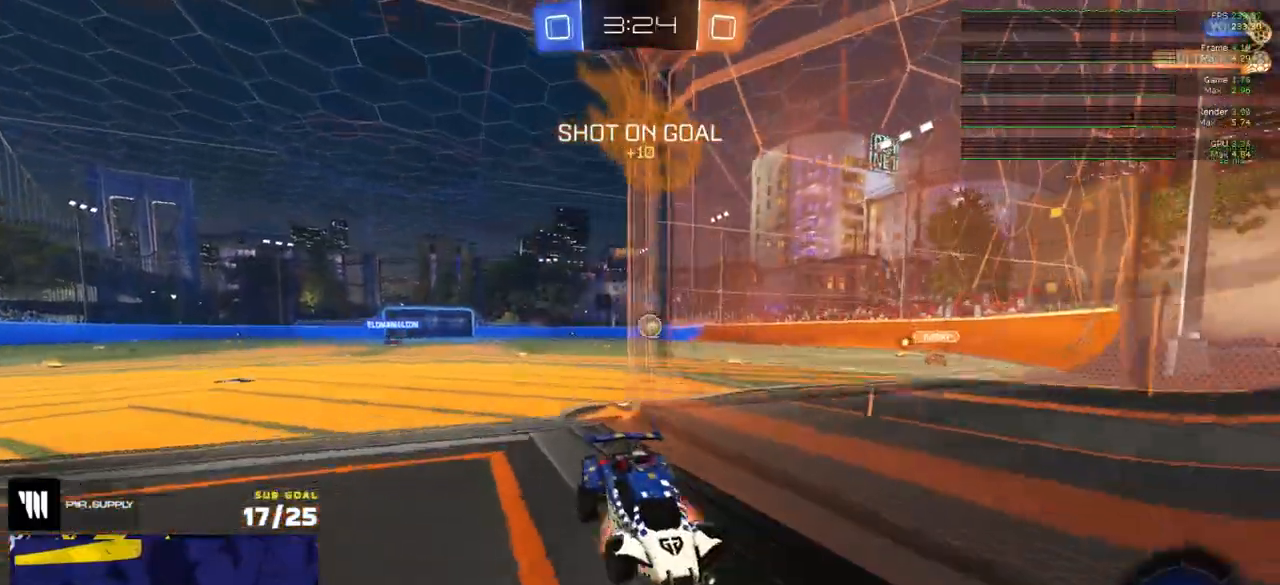
{"buttons": ["R1", "L3"], "left_stick": "up-left", "right_stick": "center", "events": [[50, "A", "up"], [100, "A", "down"], [300, "L2", "up"], [333, "A", "up"], [367, "L3", "down"], [383, "left_stick", "up-left"], [400, "R1", "down"]]}
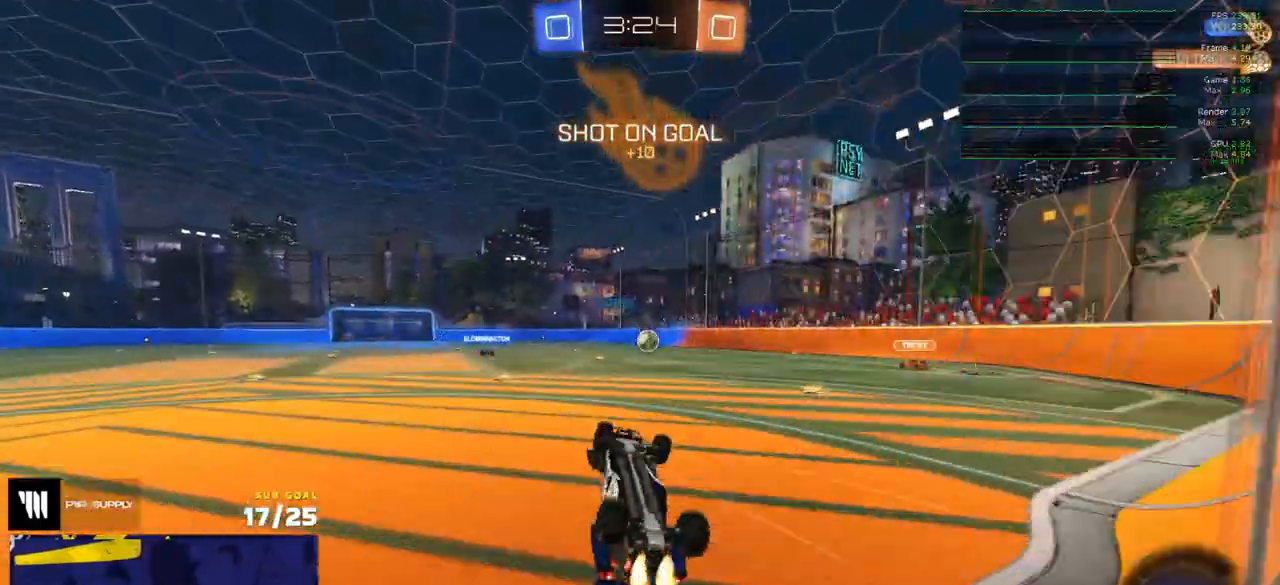
{"buttons": ["R2"], "left_stick": "center", "right_stick": "center", "events": [[17, "left_stick", "up"], [267, "left_stick", "up-right"], [400, "R1", "up"], [433, "L3", "up"], [433, "R2", "down"], [467, "left_stick", "center"]]}
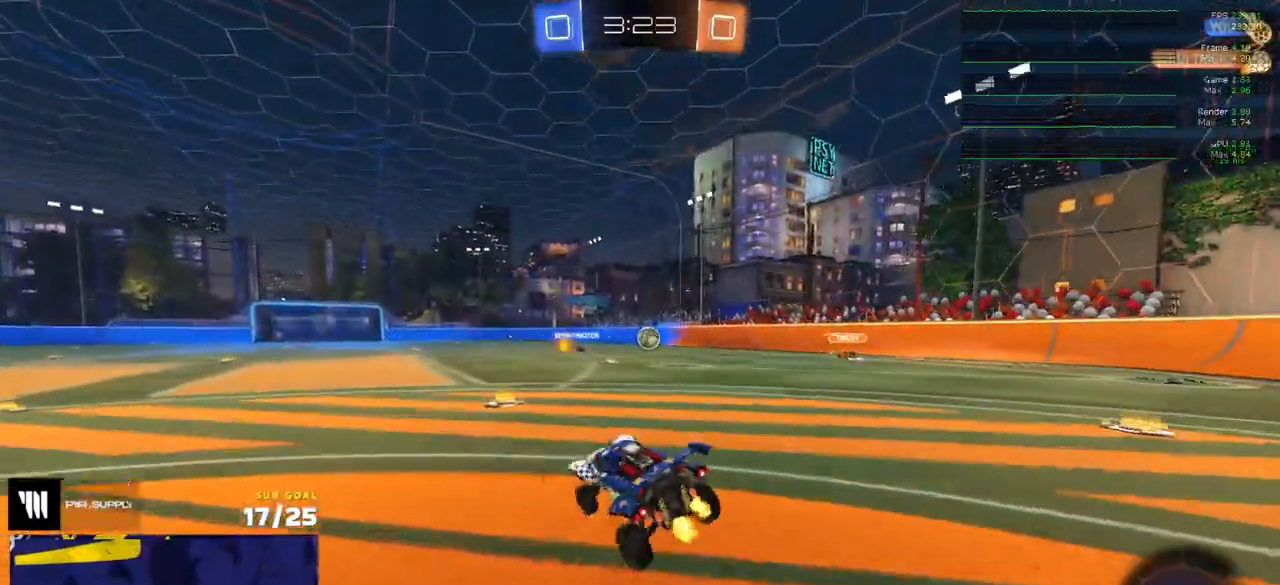
{"buttons": ["R2", "L3"], "left_stick": "down", "right_stick": "center", "events": [[183, "left_stick", "right"], [233, "A", "down"], [250, "left_stick", "up-right"], [283, "A", "up"], [300, "L3", "down"], [333, "A", "down"], [400, "left_stick", "down"], [450, "A", "up"]]}
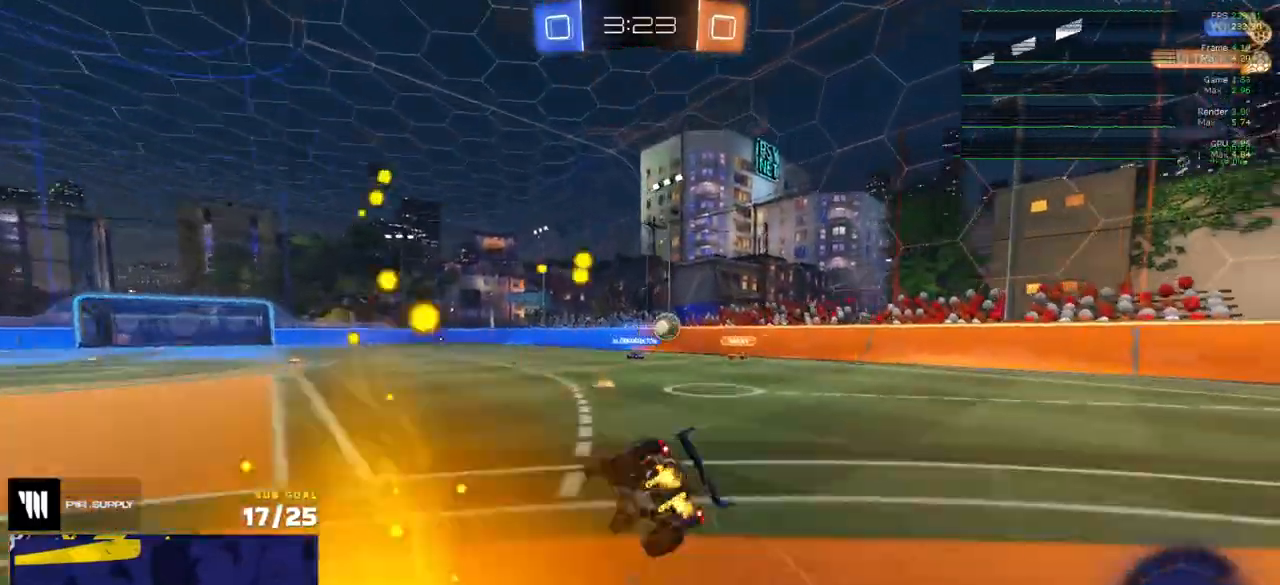
{"buttons": ["Y", "R2", "L3"], "left_stick": "down-right", "right_stick": "center", "events": [[117, "left_stick", "down-right"], [450, "Y", "down"]]}
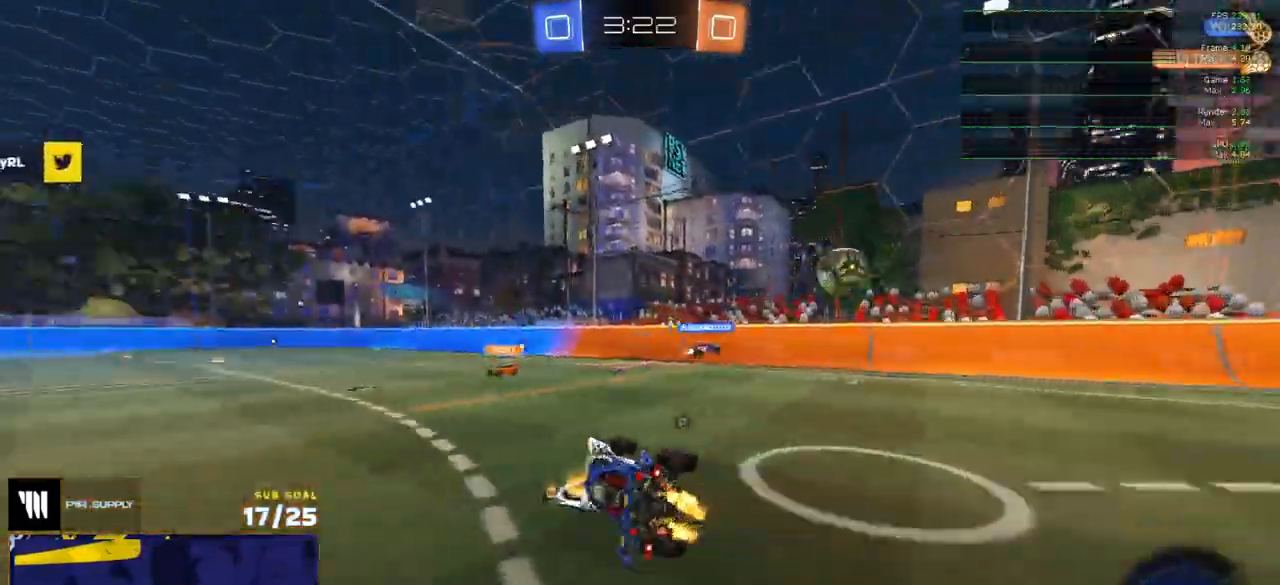
{"buttons": ["R1", "R2"], "left_stick": "right", "right_stick": "center", "events": [[17, "Y", "up"], [117, "L3", "up"], [150, "left_stick", "center"], [233, "left_stick", "left"], [267, "Y", "down"], [350, "Y", "up"], [350, "left_stick", "center"], [400, "left_stick", "right"], [433, "R1", "down"]]}